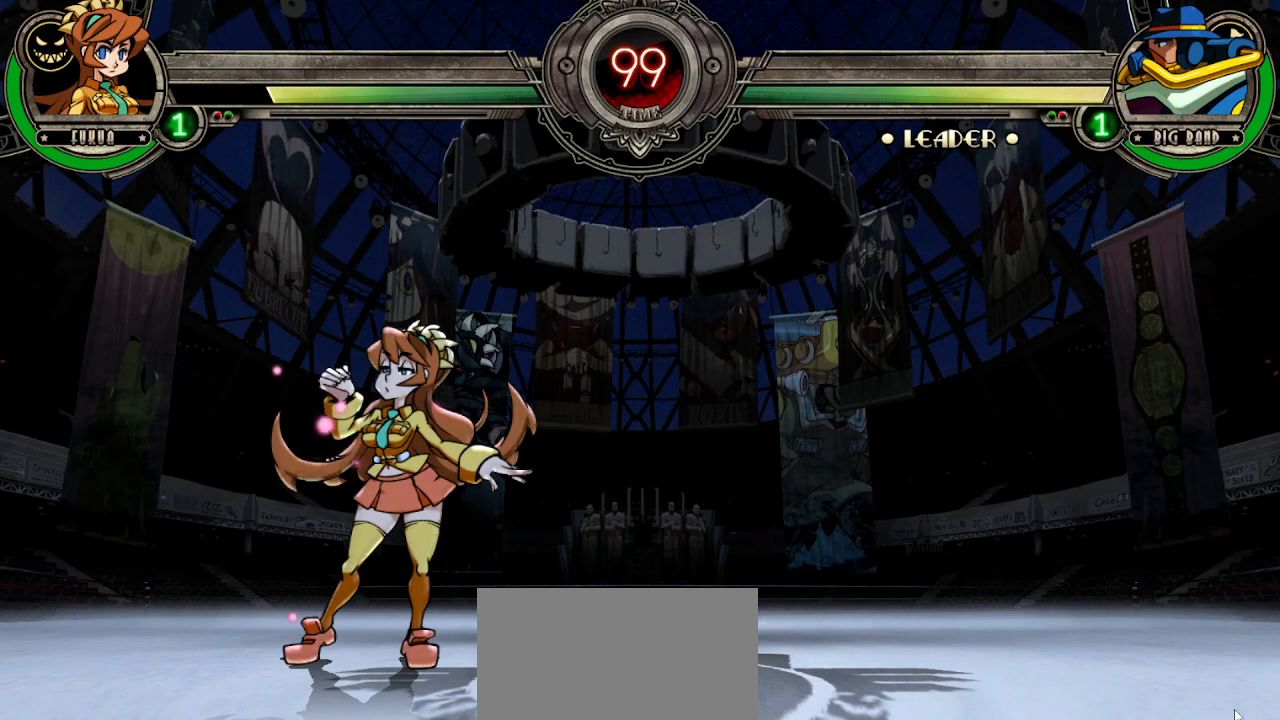
Gameplay with a controller (arcade stick); each line is a JSON object with the inputs held at the frame after it. "events" lists button and stick changes between this image and that frame as [ms after this image, input, new state], when the widget could be followed in between. Not read: L3 R3.
{"buttons": [], "left_stick": "center", "events": []}
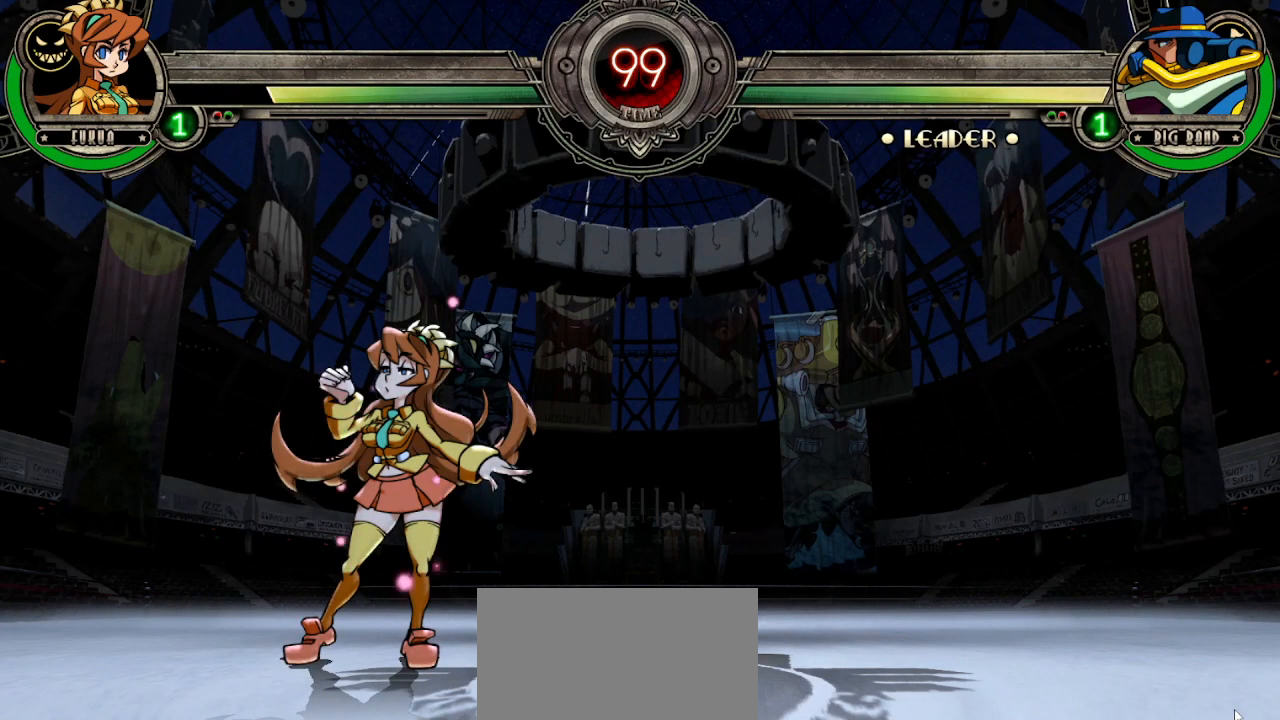
{"buttons": [], "left_stick": "center", "events": []}
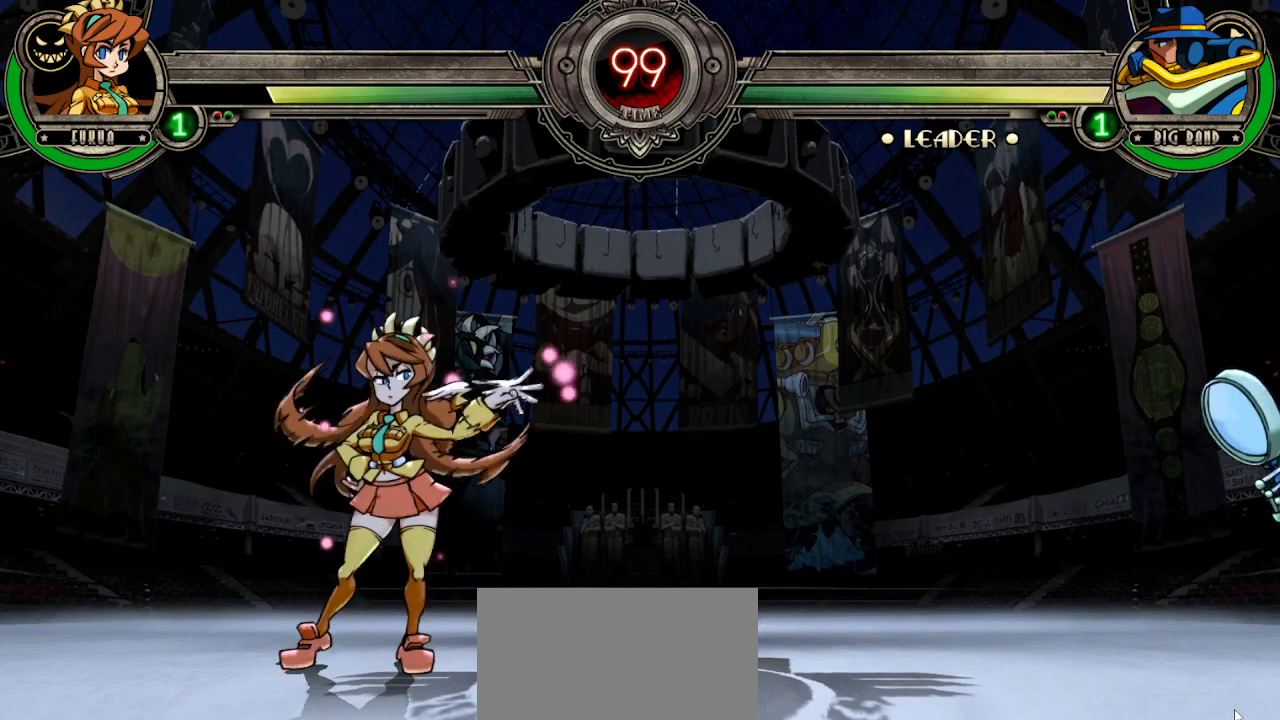
{"buttons": [], "left_stick": "center", "events": []}
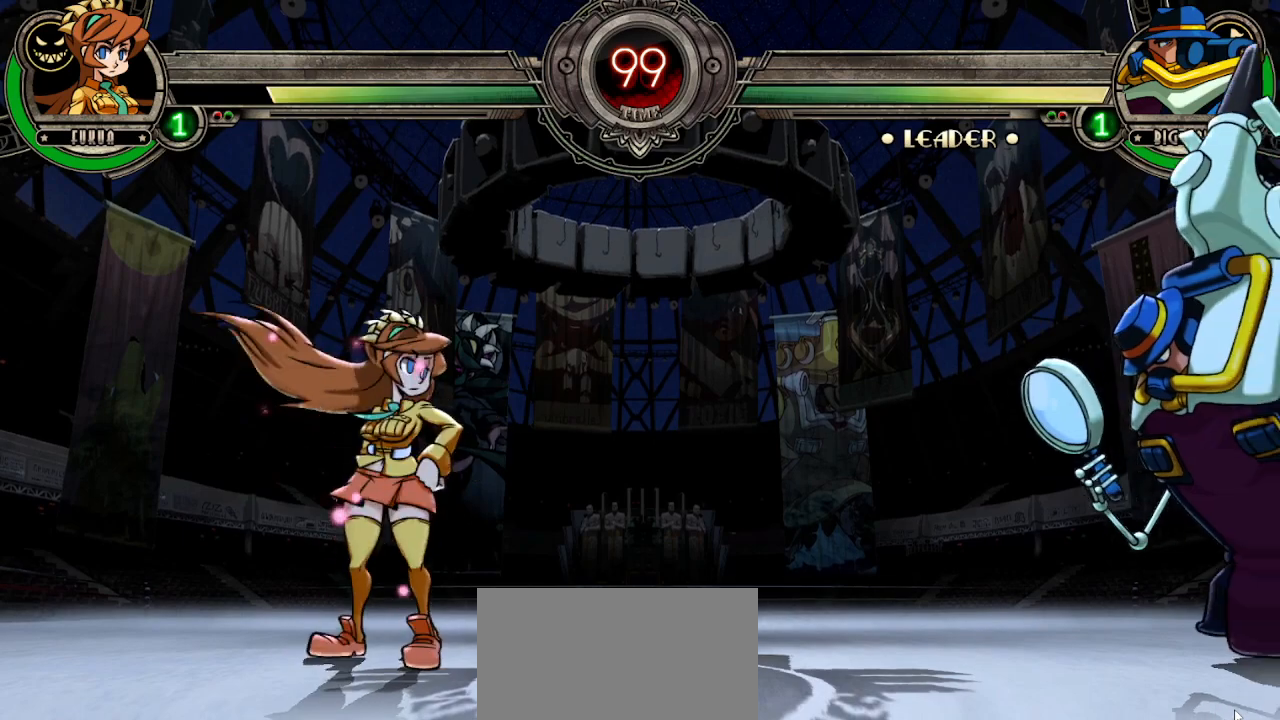
{"buttons": [], "left_stick": "center", "events": []}
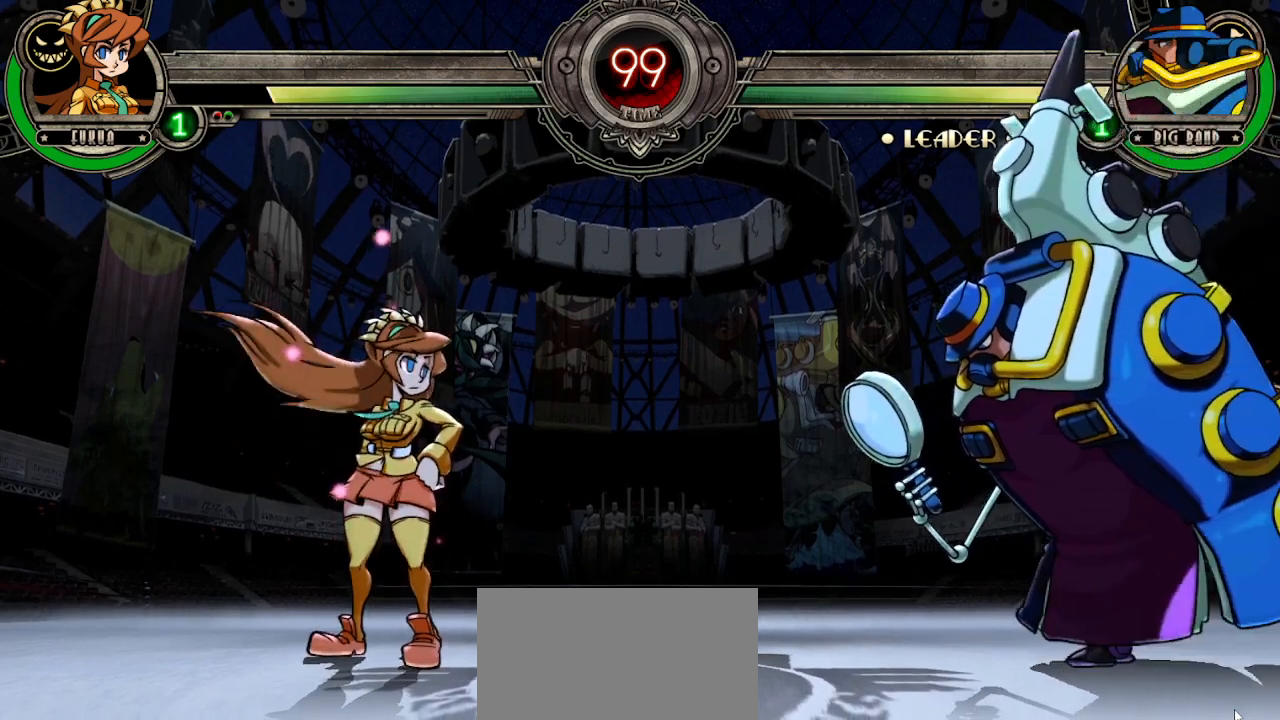
{"buttons": [], "left_stick": "center", "events": [[317, "L1", "down"], [350, "R1", "down"], [383, "TRIANGLE", "down"], [433, "L1", "up"], [433, "R1", "up"], [467, "TRIANGLE", "up"]]}
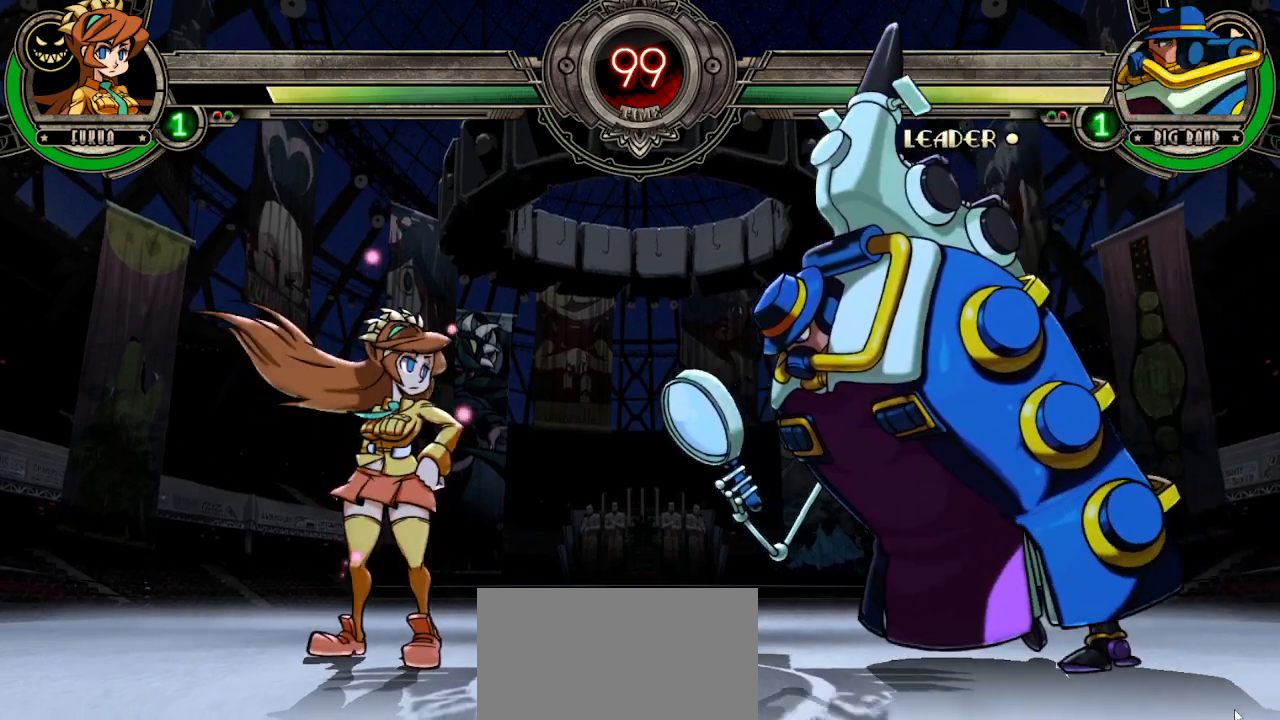
{"buttons": ["TRIANGLE"], "left_stick": "center", "events": [[100, "L1", "down"], [133, "R1", "down"], [200, "TRIANGLE", "down"], [233, "L1", "up"], [233, "R1", "up"], [267, "TRIANGLE", "up"], [367, "L1", "down"], [417, "R1", "down"], [467, "TRIANGLE", "down"], [500, "L1", "up"], [500, "R1", "up"]]}
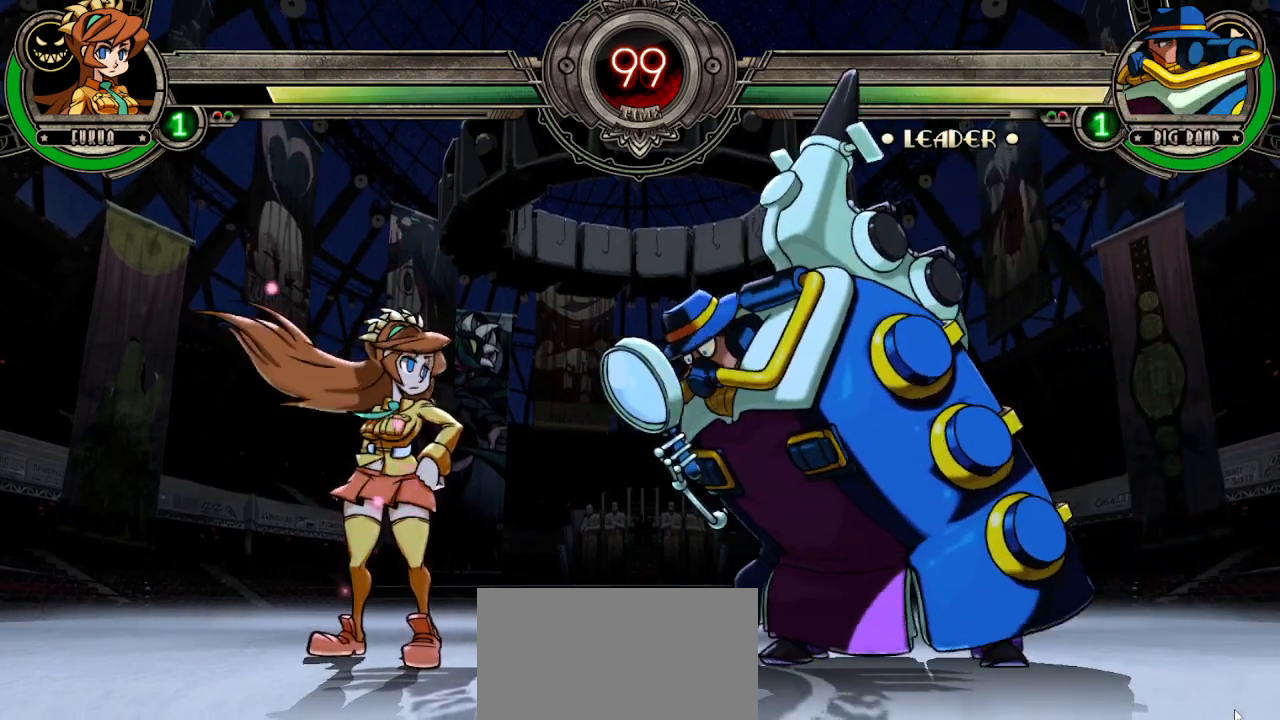
{"buttons": ["L1", "R1"], "left_stick": "center", "events": [[17, "TRIANGLE", "up"], [167, "L1", "down"], [200, "R1", "down"], [233, "TRIANGLE", "down"], [317, "L1", "up"], [317, "R1", "up"], [333, "TRIANGLE", "up"], [433, "L1", "down"], [467, "R1", "down"]]}
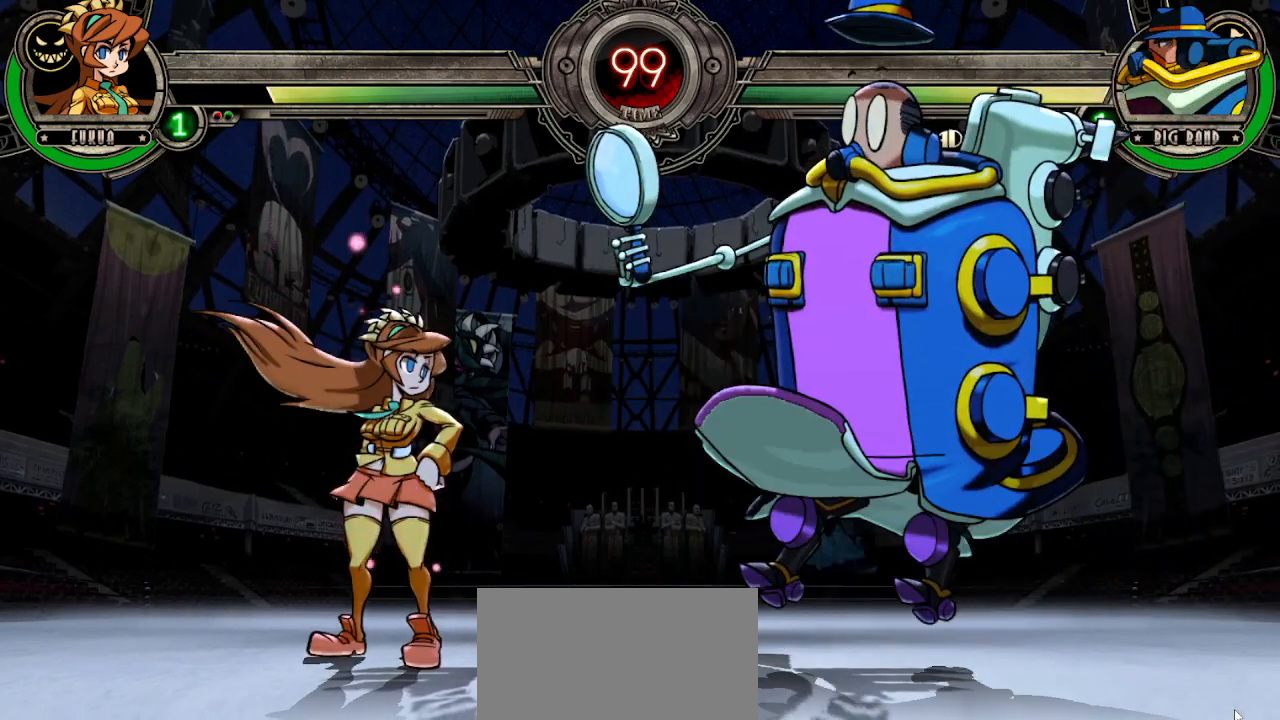
{"buttons": [], "left_stick": "center", "events": [[17, "TRIANGLE", "down"], [50, "L1", "up"], [50, "R1", "up"], [67, "TRIANGLE", "up"]]}
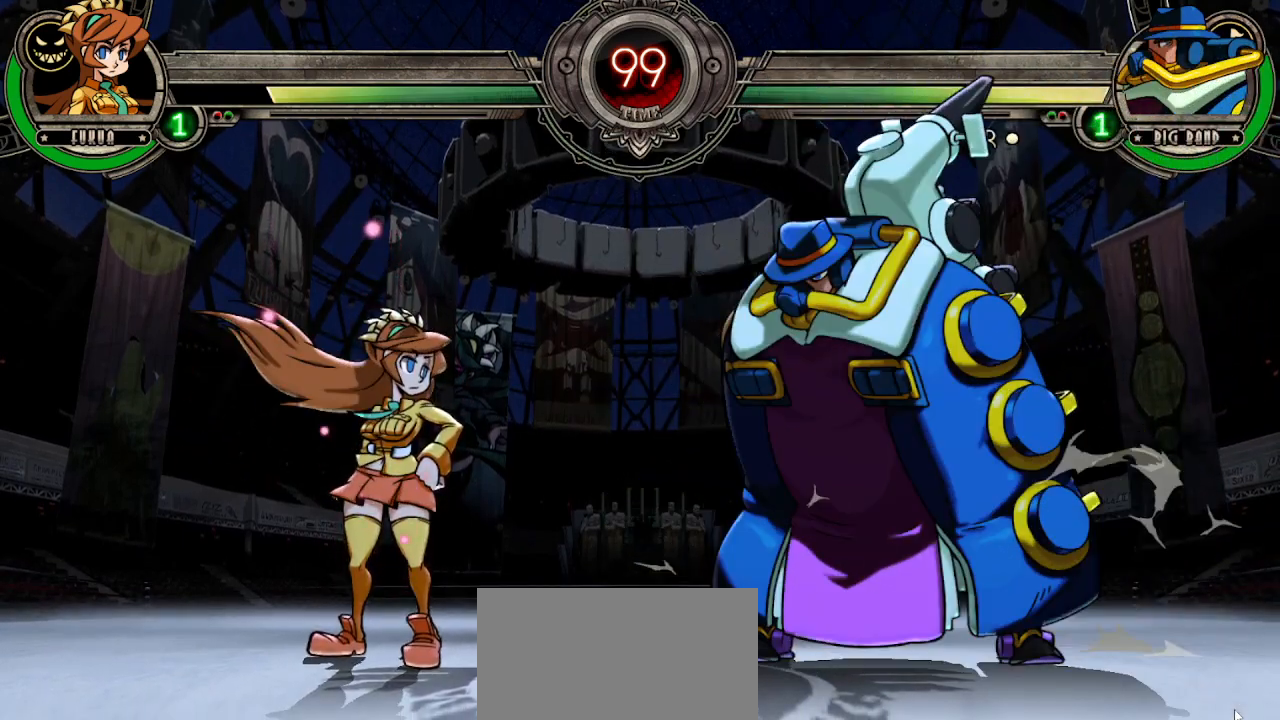
{"buttons": [], "left_stick": "center", "events": []}
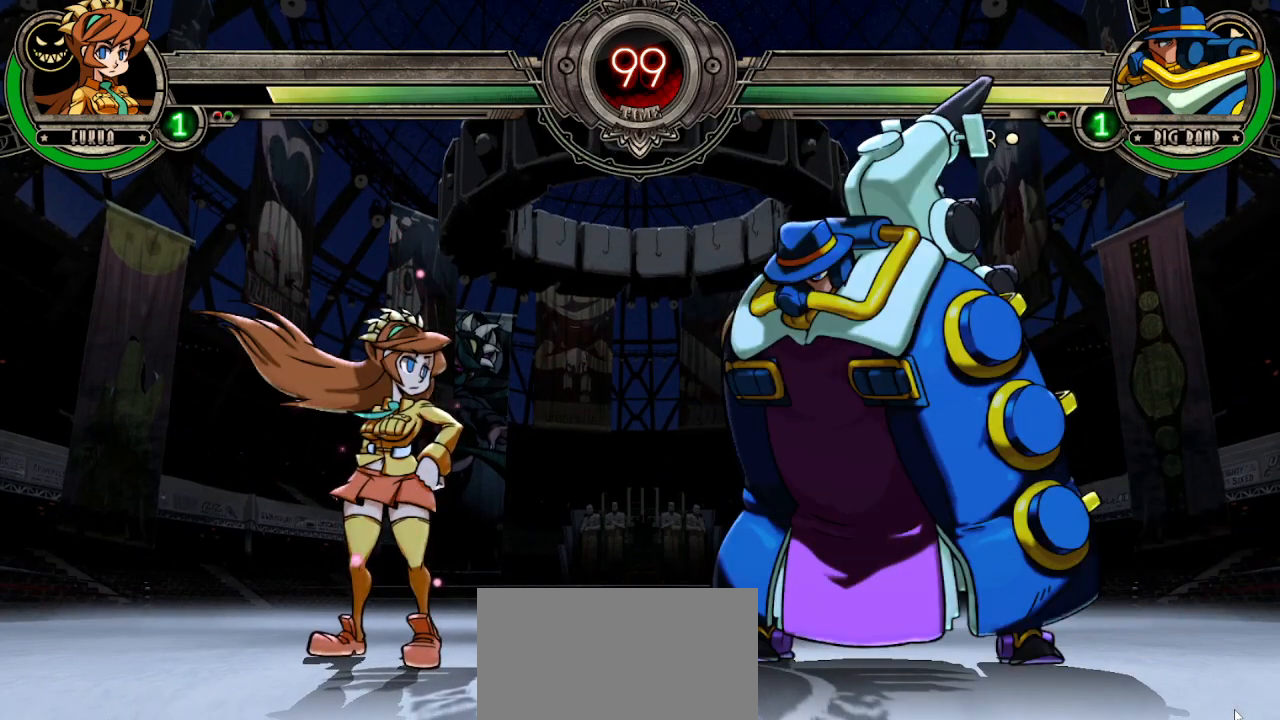
{"buttons": [], "left_stick": "center", "events": []}
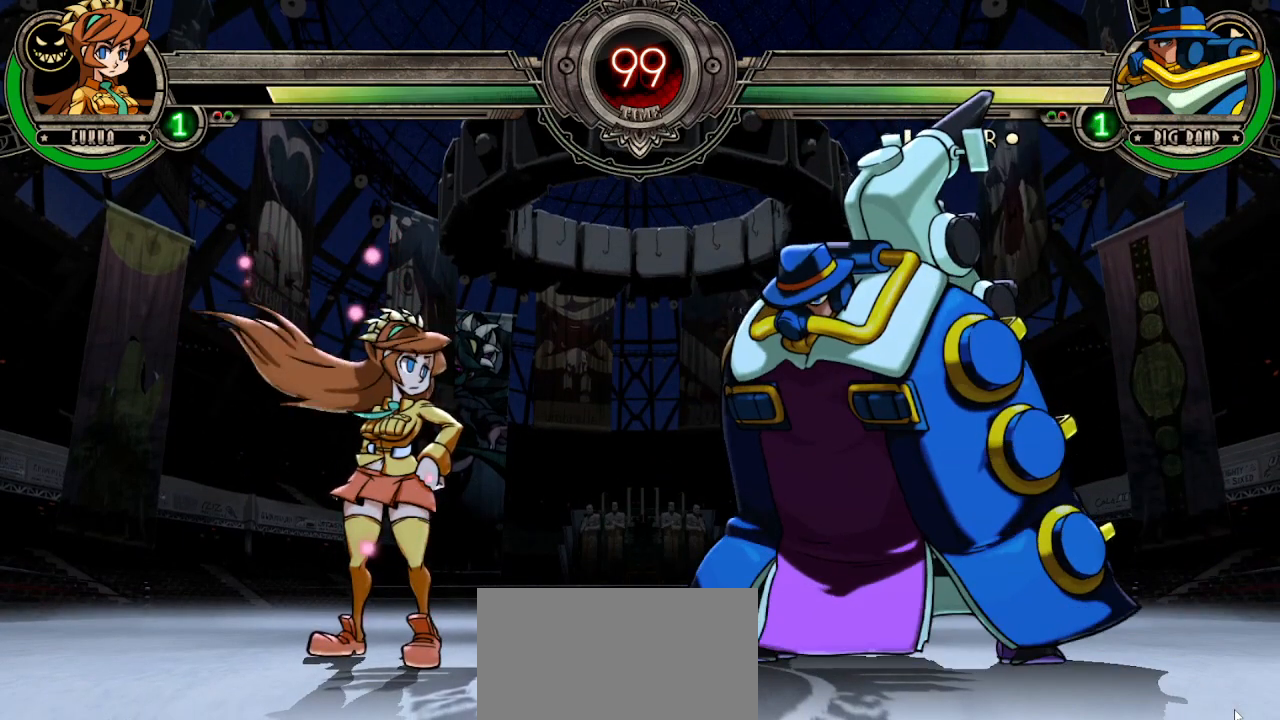
{"buttons": [], "left_stick": "center", "events": []}
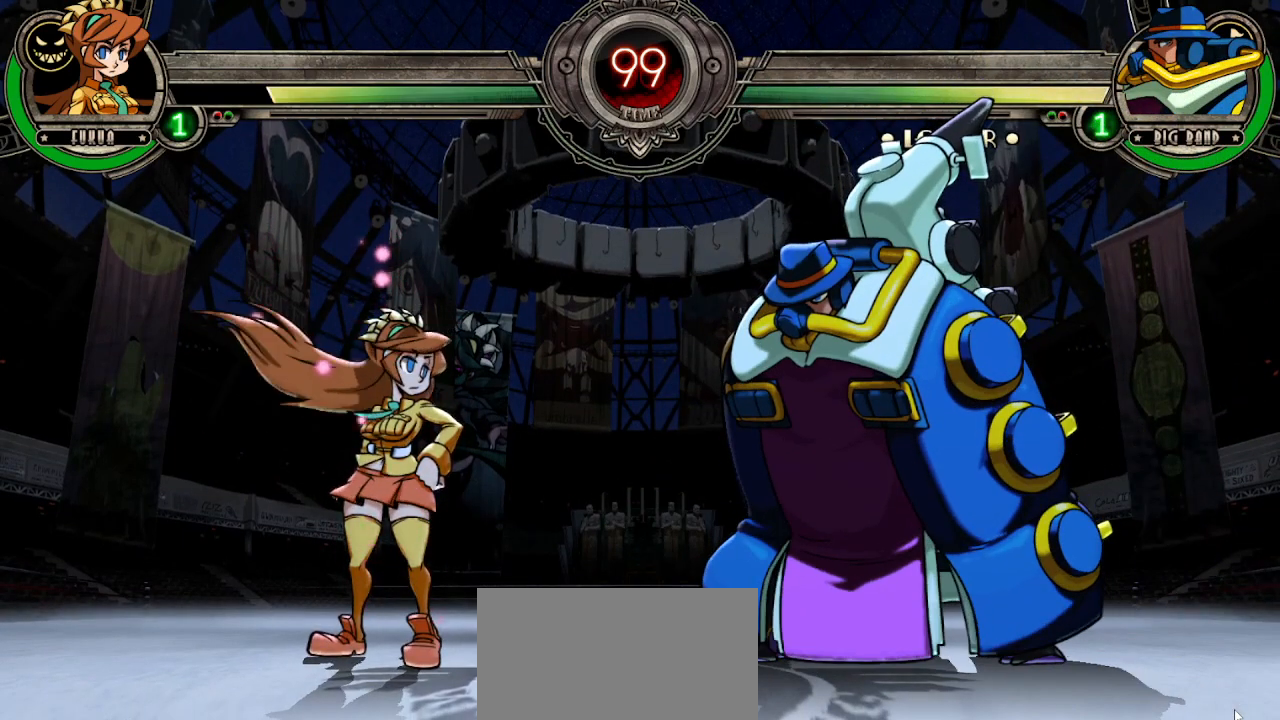
{"buttons": [], "left_stick": "center", "events": []}
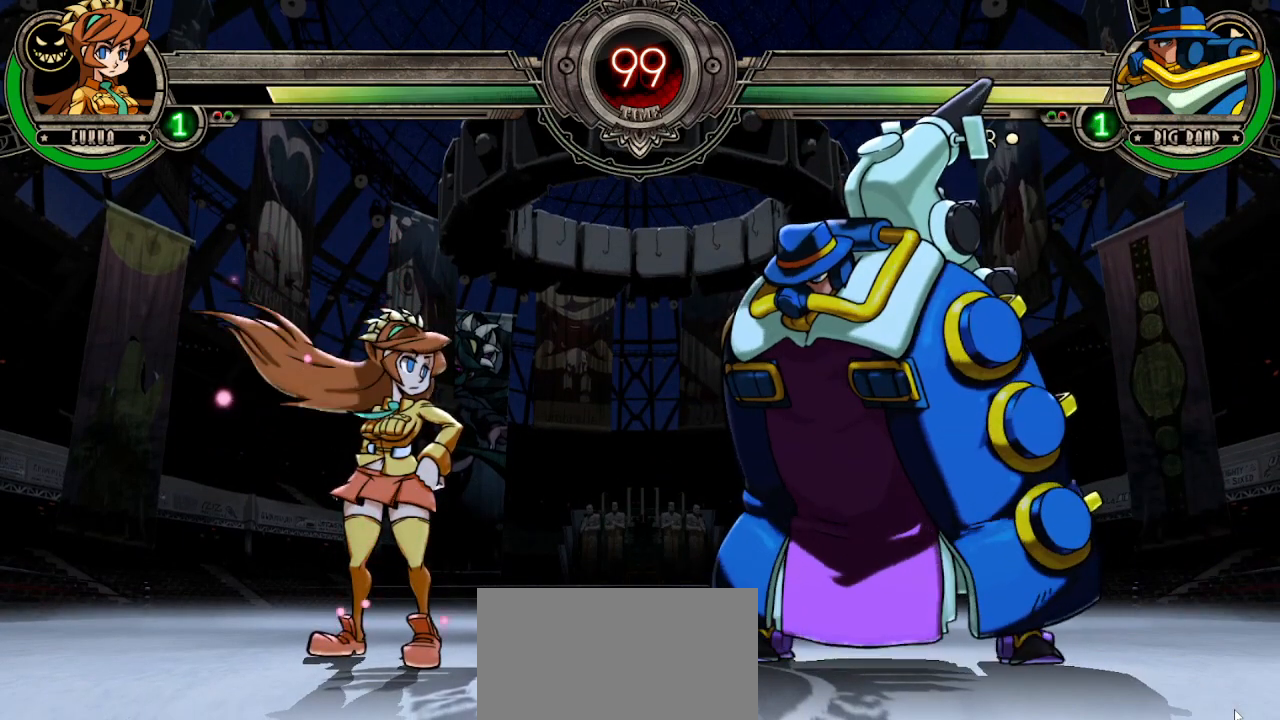
{"buttons": [], "left_stick": "center", "events": []}
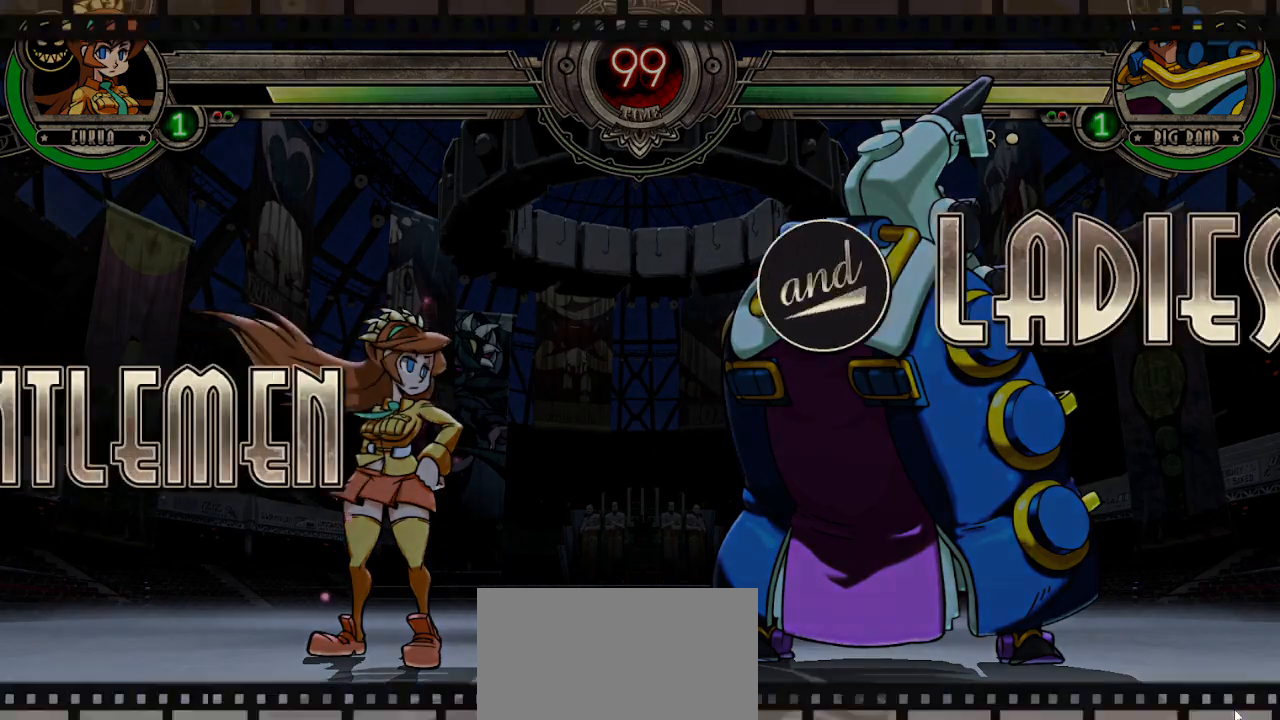
{"buttons": [], "left_stick": "center", "events": []}
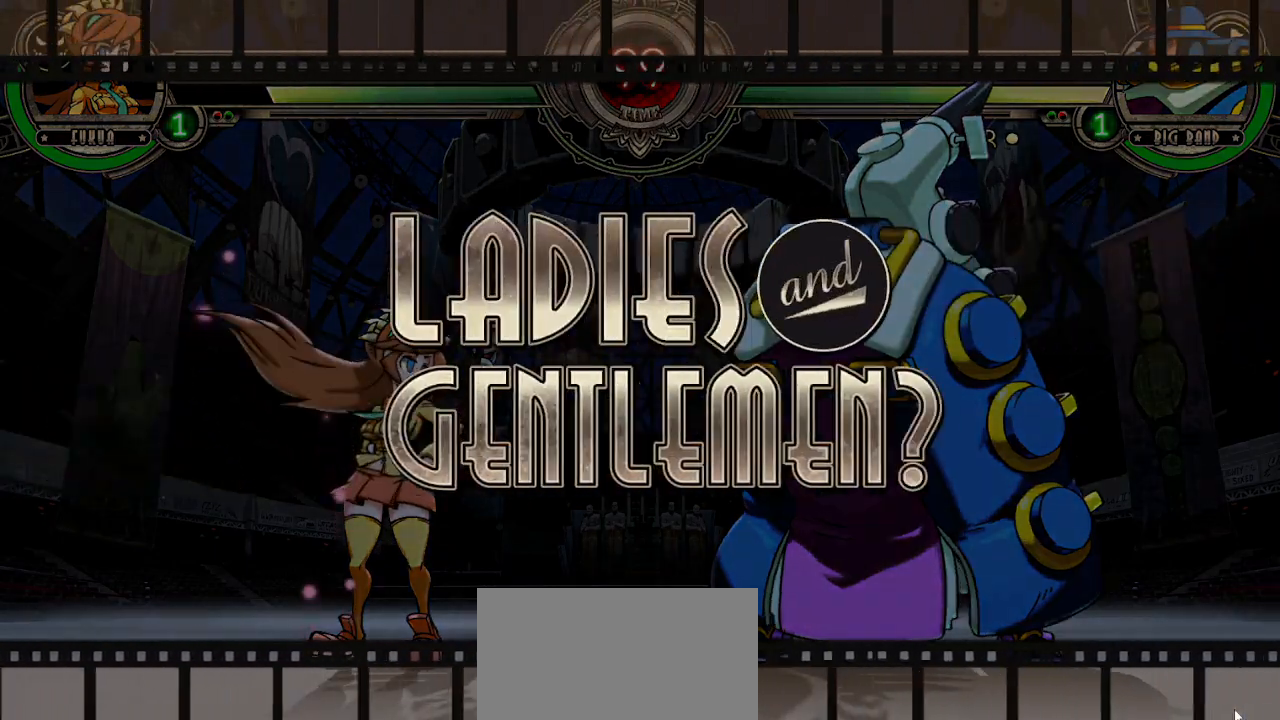
{"buttons": [], "left_stick": "center", "events": []}
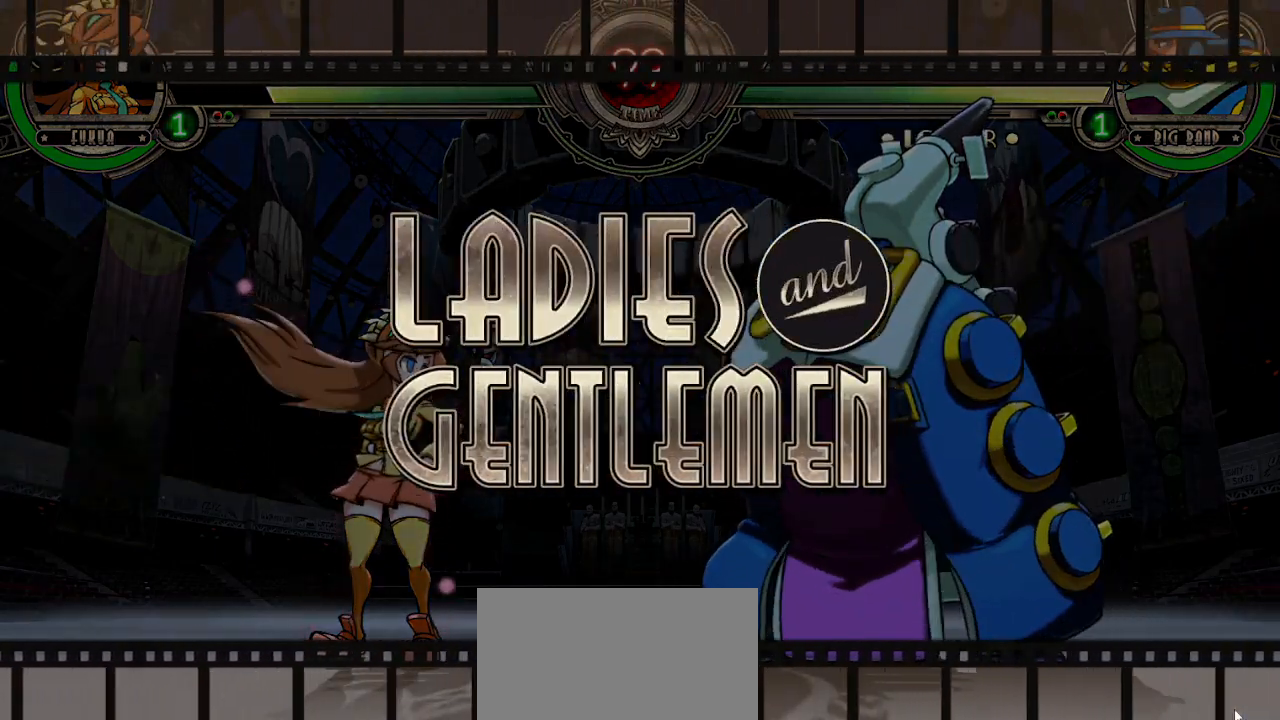
{"buttons": [], "left_stick": "center", "events": []}
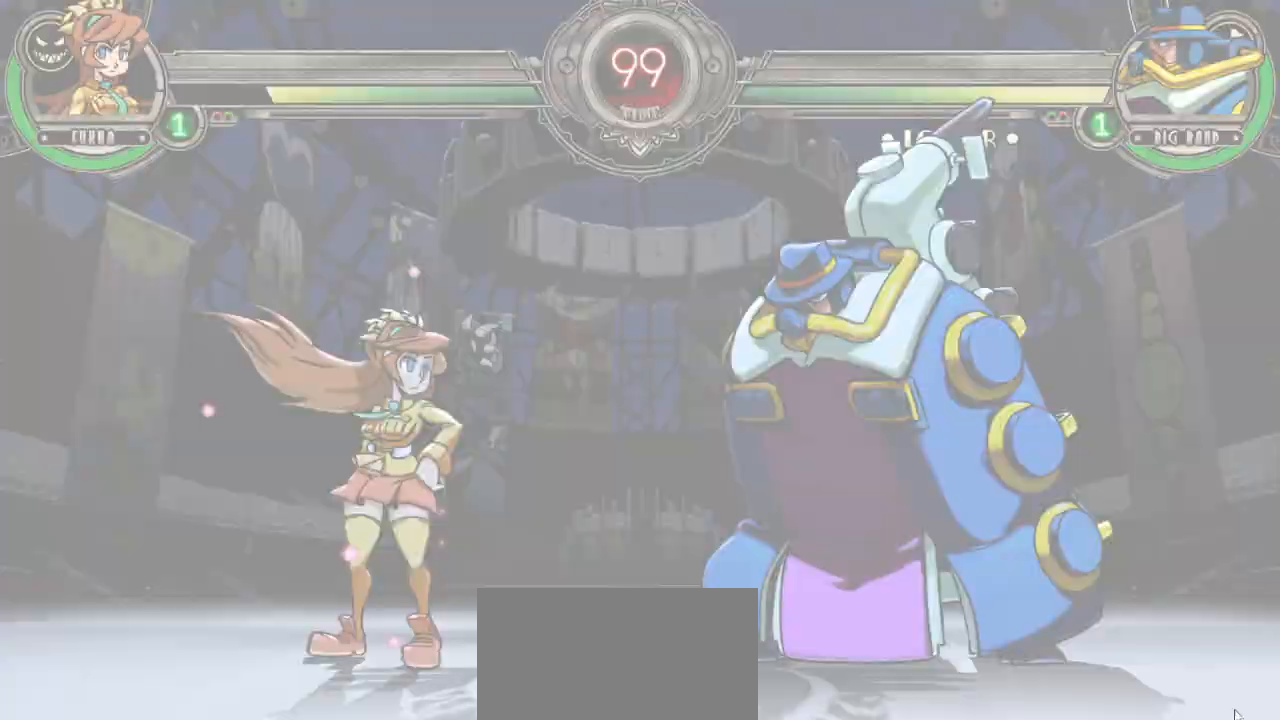
{"buttons": [], "left_stick": "center", "events": []}
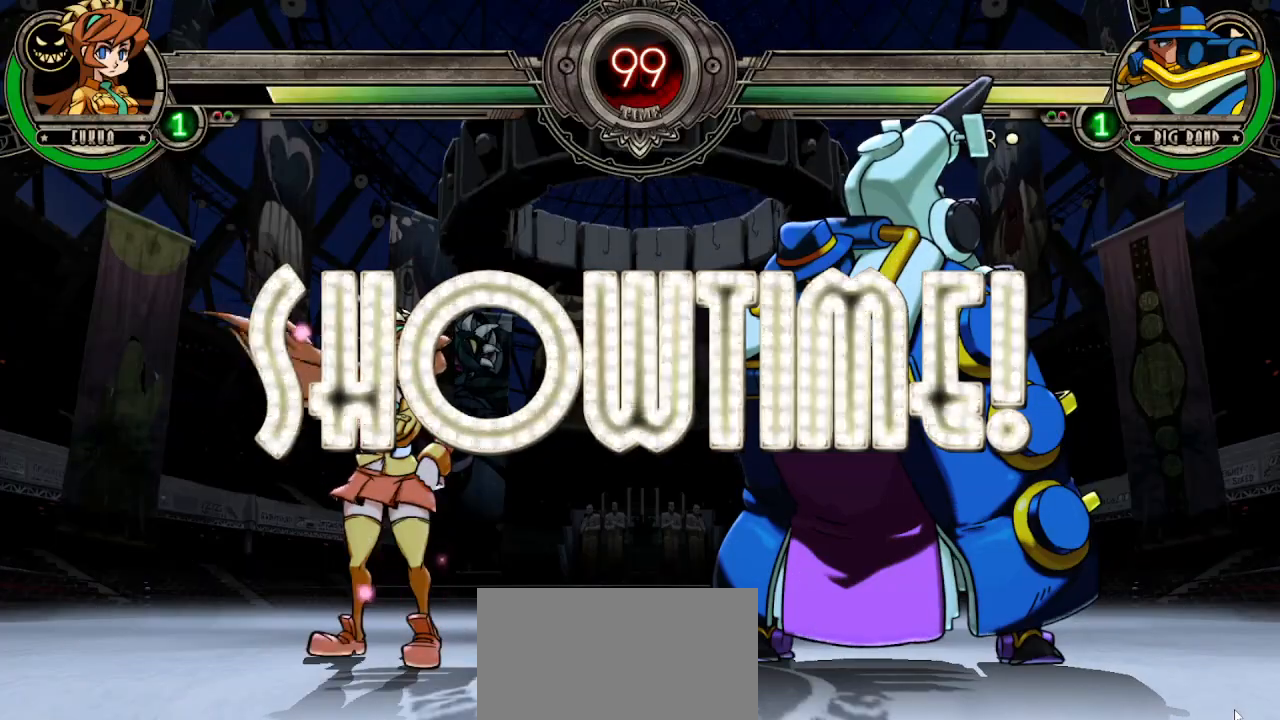
{"buttons": [], "left_stick": "up-right", "events": [[400, "left_stick", "up-right"]]}
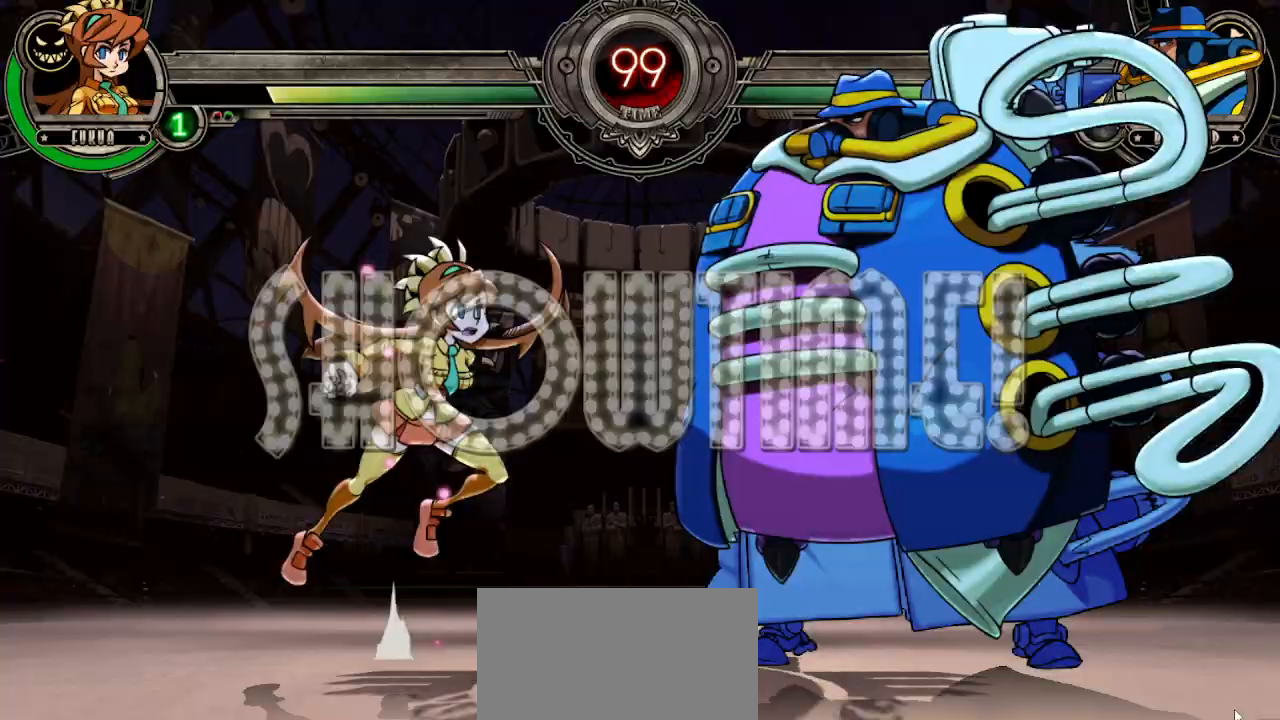
{"buttons": [], "left_stick": "center", "events": [[150, "left_stick", "center"], [233, "L1", "down"], [317, "L1", "up"]]}
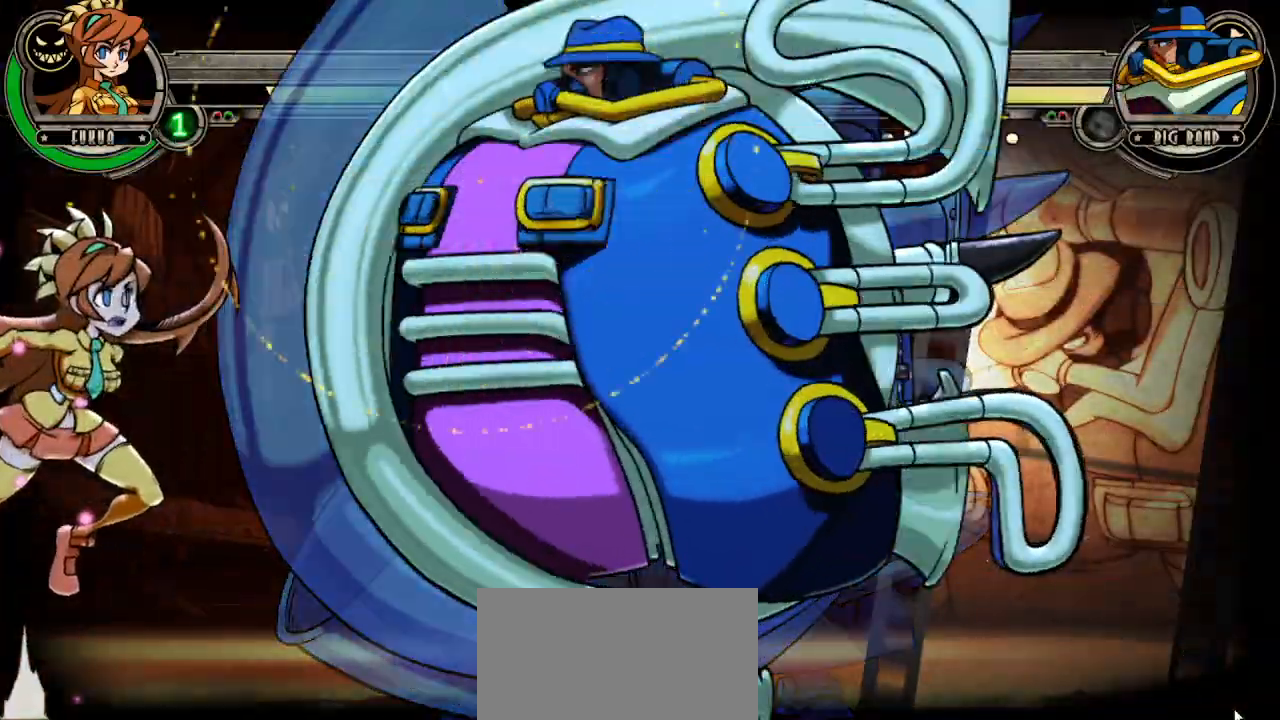
{"buttons": [], "left_stick": "left", "events": [[33, "left_stick", "left"]]}
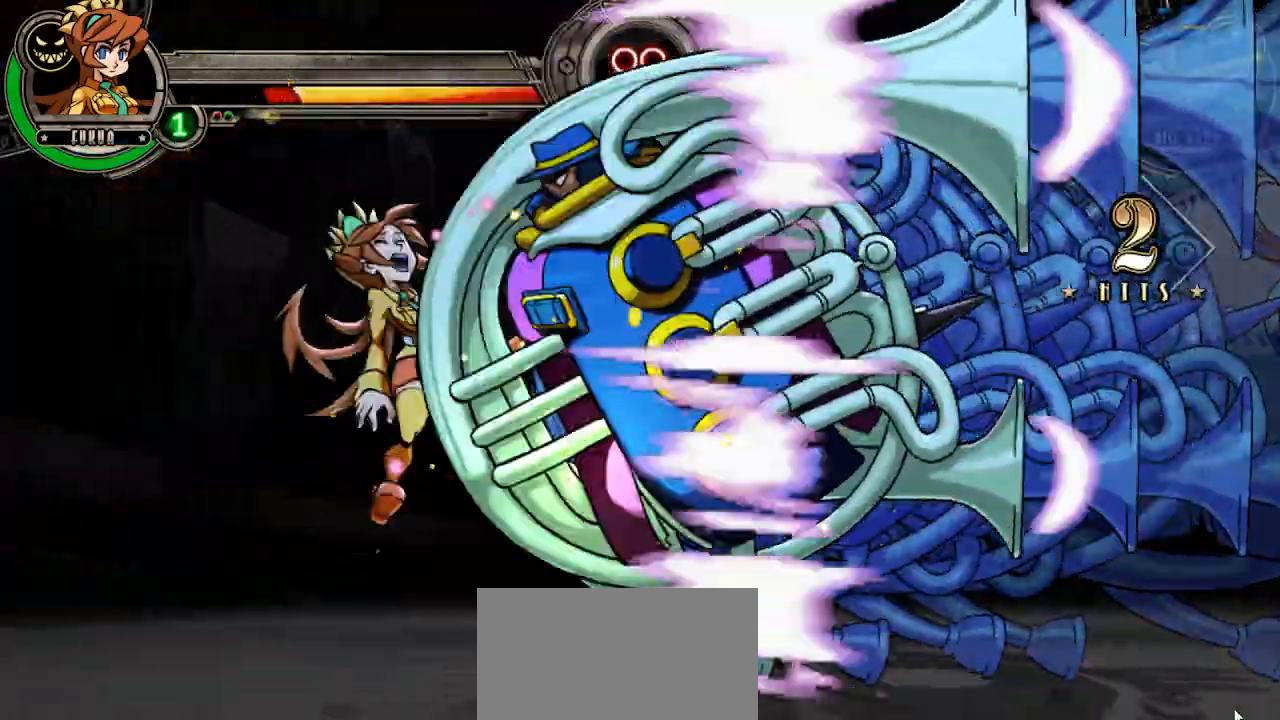
{"buttons": ["L1"], "left_stick": "center", "events": [[100, "R1", "down"], [100, "TRIANGLE", "down"], [167, "TRIANGLE", "up"], [217, "R1", "up"], [250, "R1", "down"], [250, "TRIANGLE", "down"], [300, "left_stick", "center"], [367, "R1", "up"], [383, "TRIANGLE", "up"], [500, "L1", "down"]]}